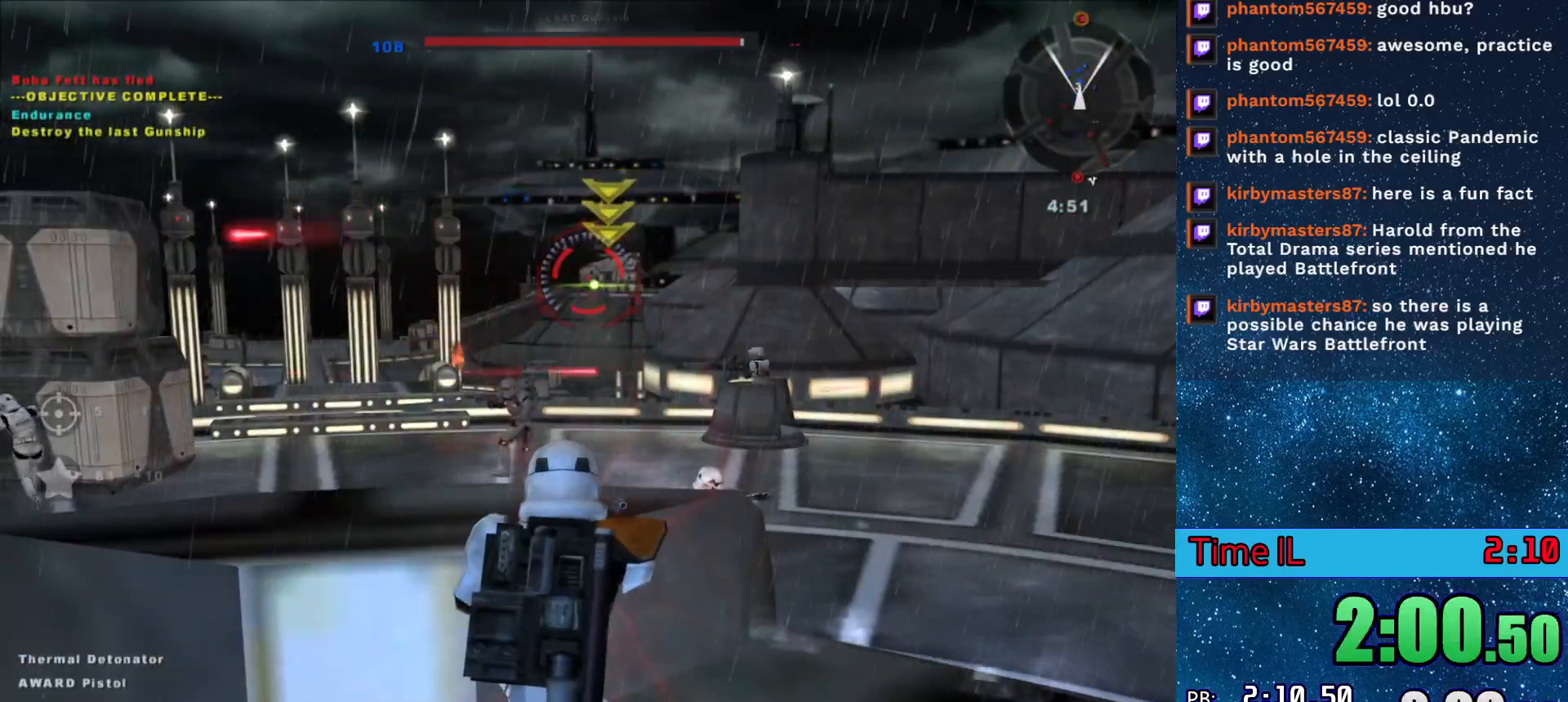
Gameplay with keyboard and mouse; each line is a JSON object with the keys held at the frame after it. "events" lists presses ("down") and releases ("up") of "1", "2", "3", "4", "5", "6", "a", "alt", "c", "caps_lock", "ctrl", "d", "e", "escape", "f", "q", "r", "s", "shift", "space", "tab", "w", "x" and "z" between this image and that frame as [ms after this image, input, new state], when the widget could be followed in between. No other keys are recorded. Mouse buttons are not recorded. Not read: mouse_move.
{"keys": [], "events": []}
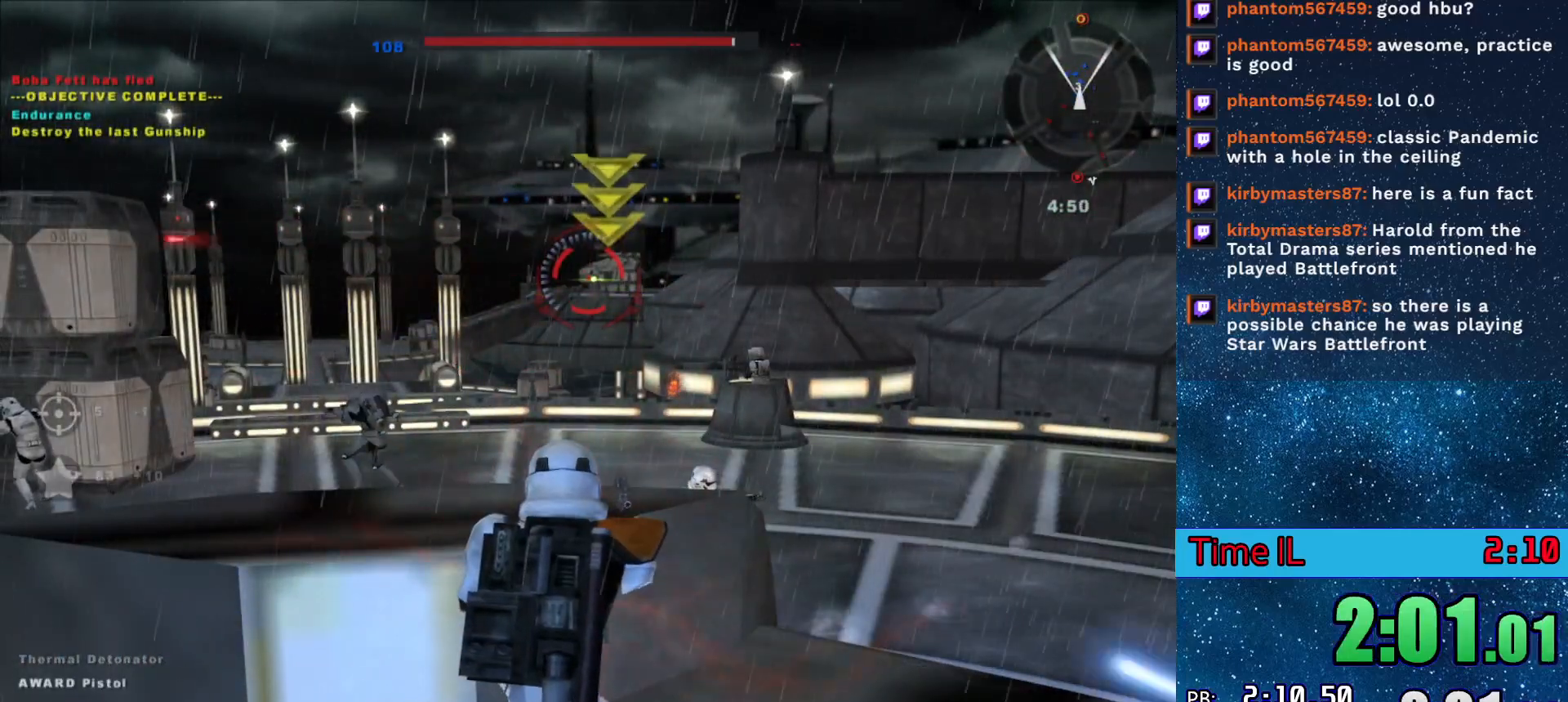
{"keys": [], "events": []}
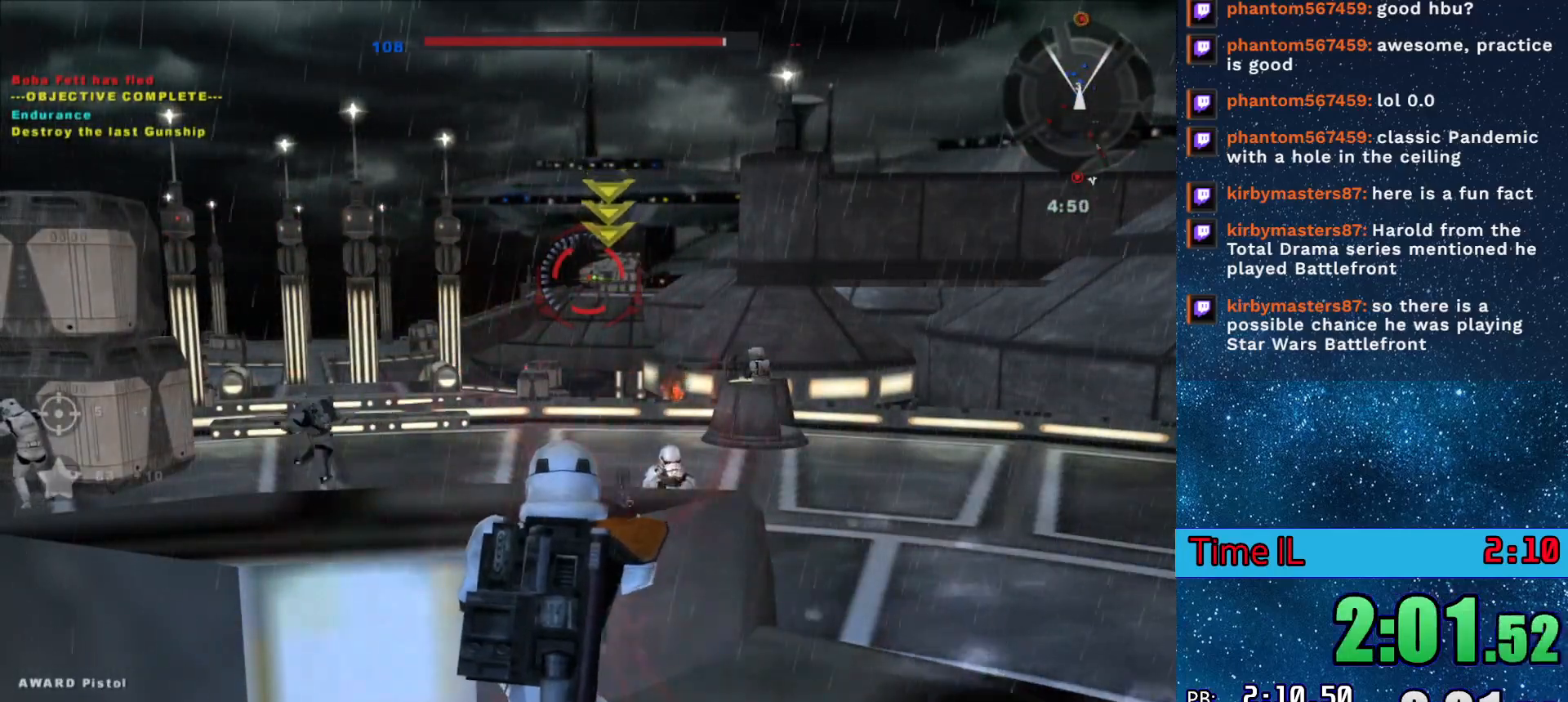
{"keys": [], "events": []}
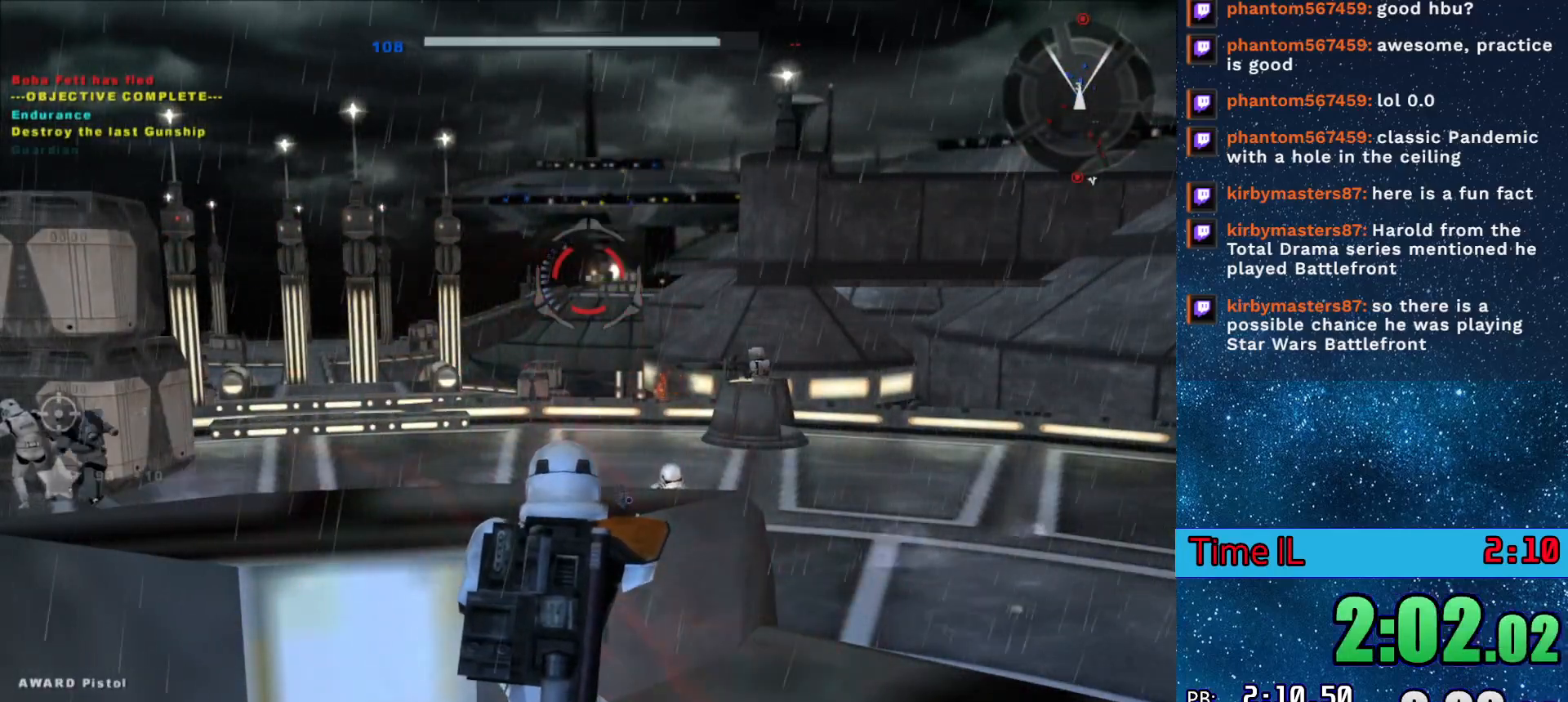
{"keys": [], "events": []}
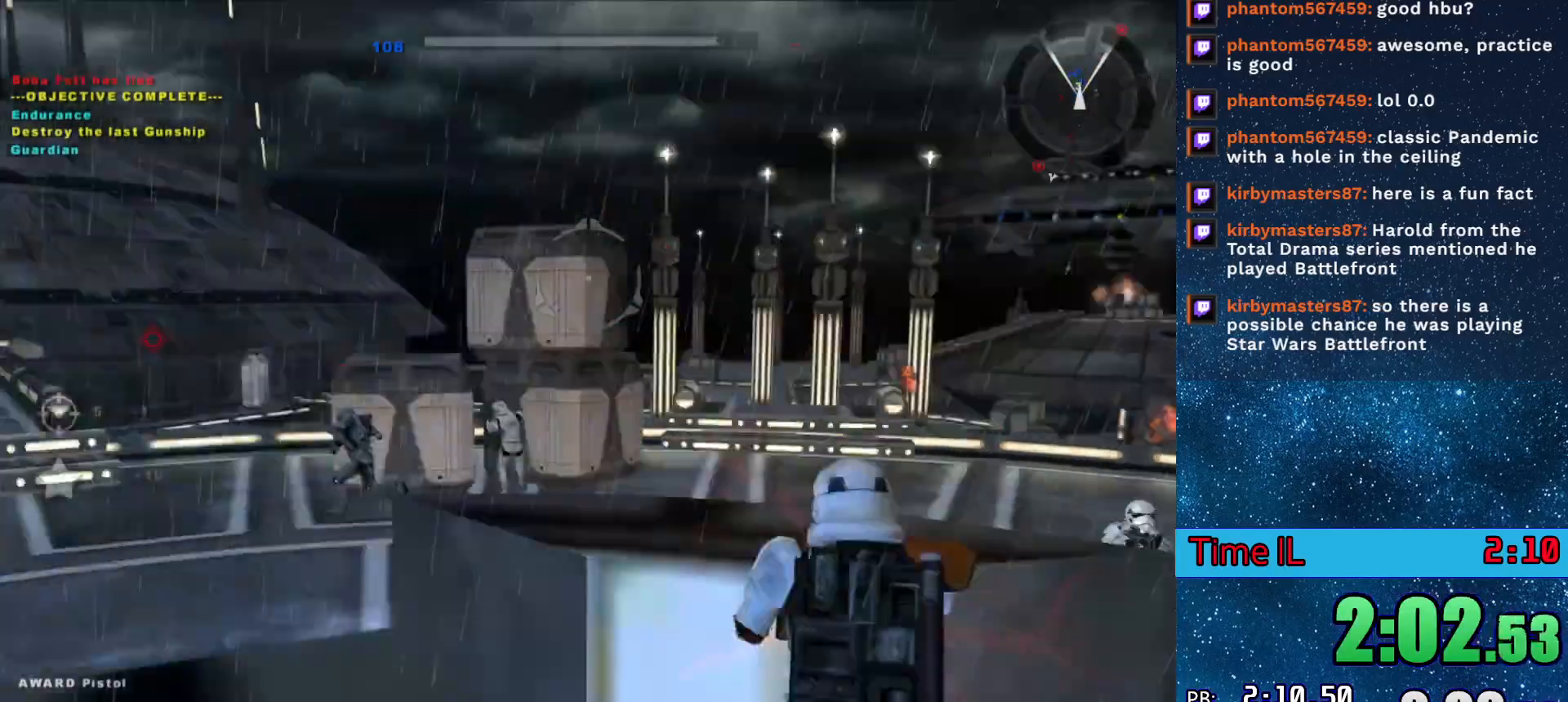
{"keys": ["s"], "events": [[33, "d", "down"], [33, "s", "down"], [317, "d", "up"]]}
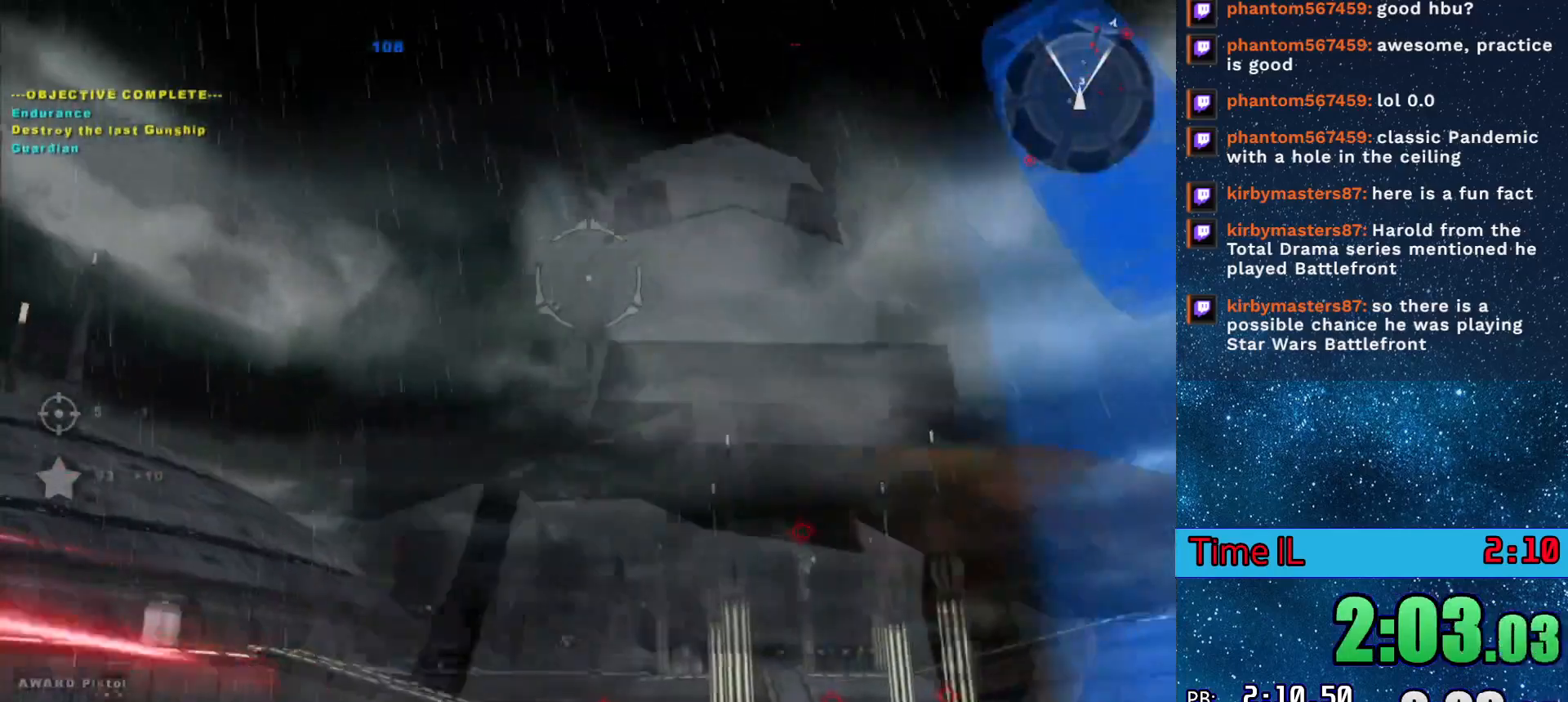
{"keys": ["w"], "events": [[100, "s", "up"], [433, "w", "down"]]}
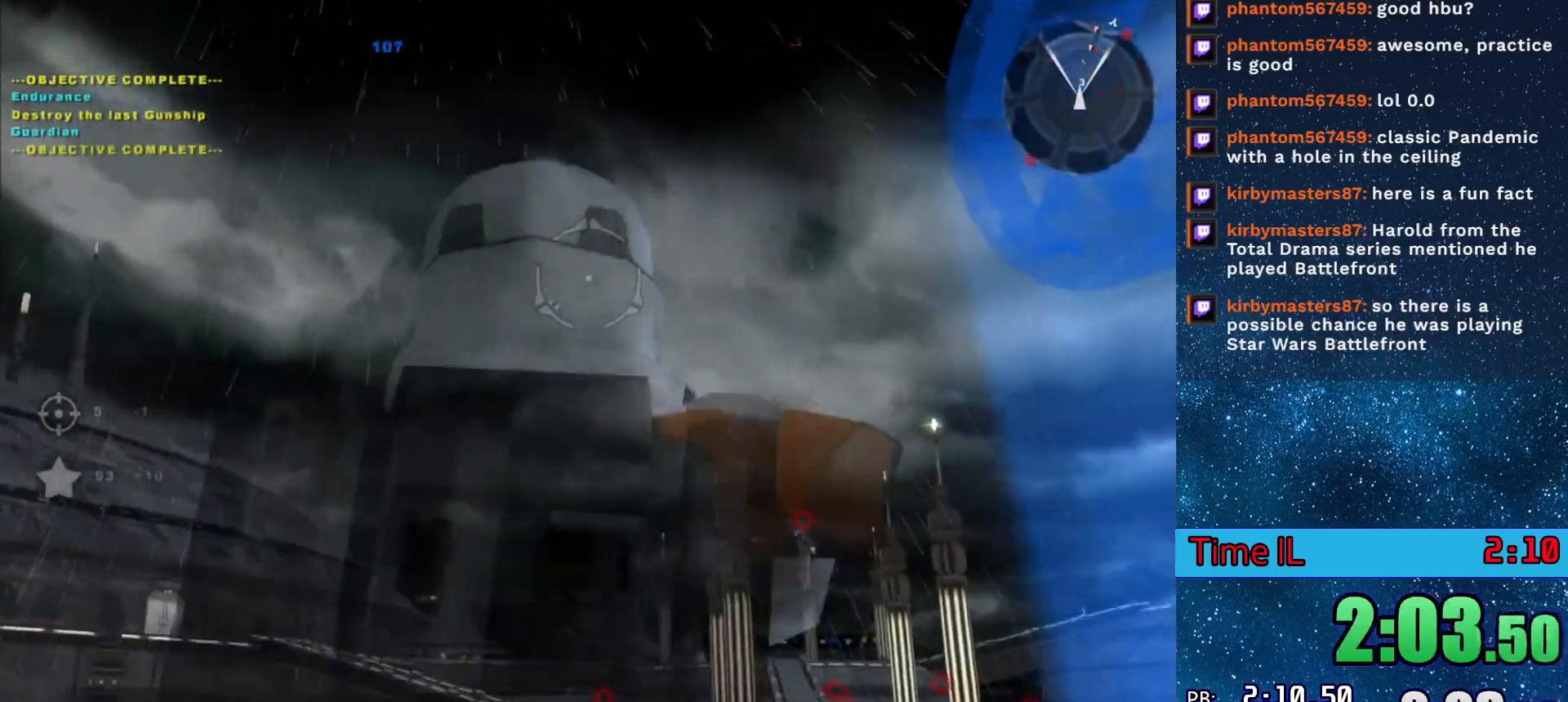
{"keys": ["q", "w"], "events": [[67, "q", "down"]]}
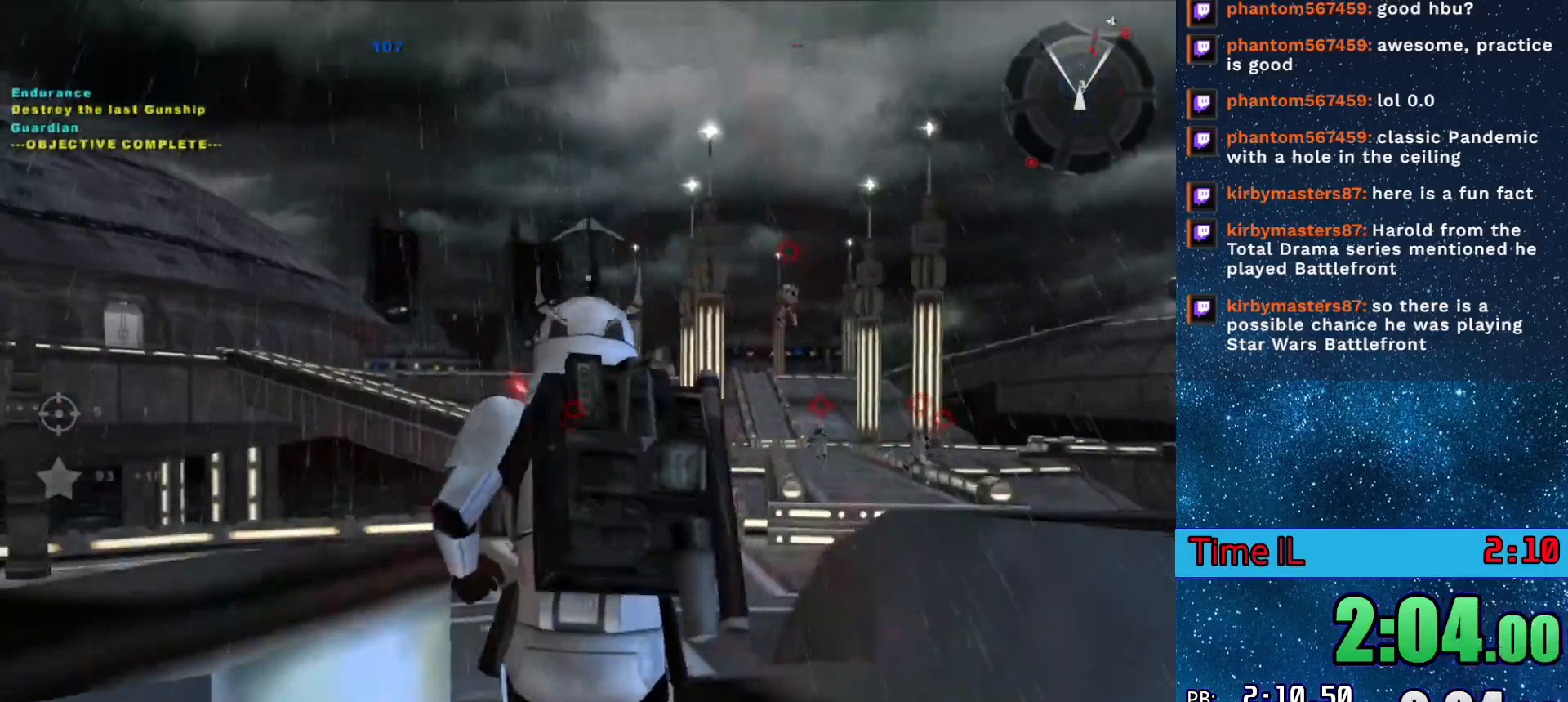
{"keys": ["q", "w"], "events": []}
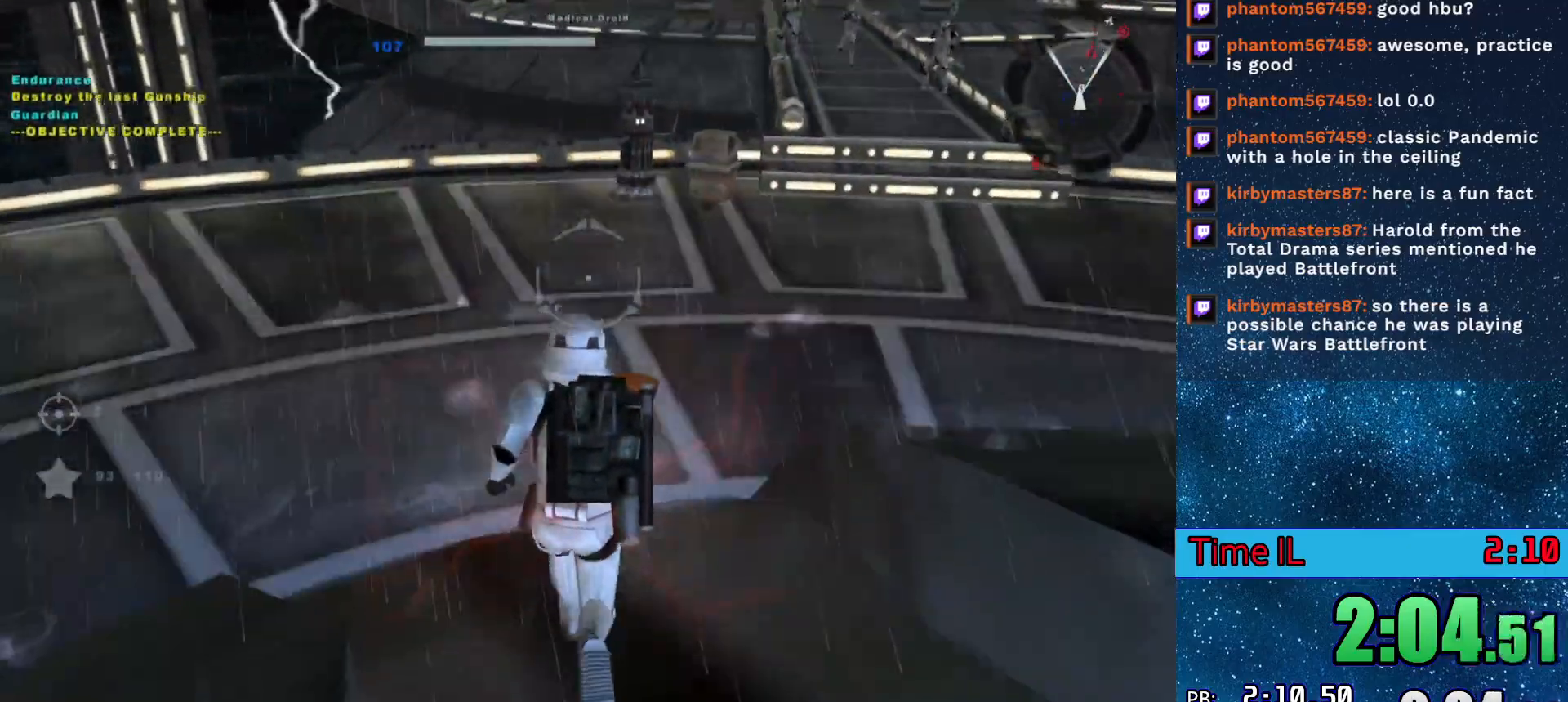
{"keys": ["q", "w"], "events": []}
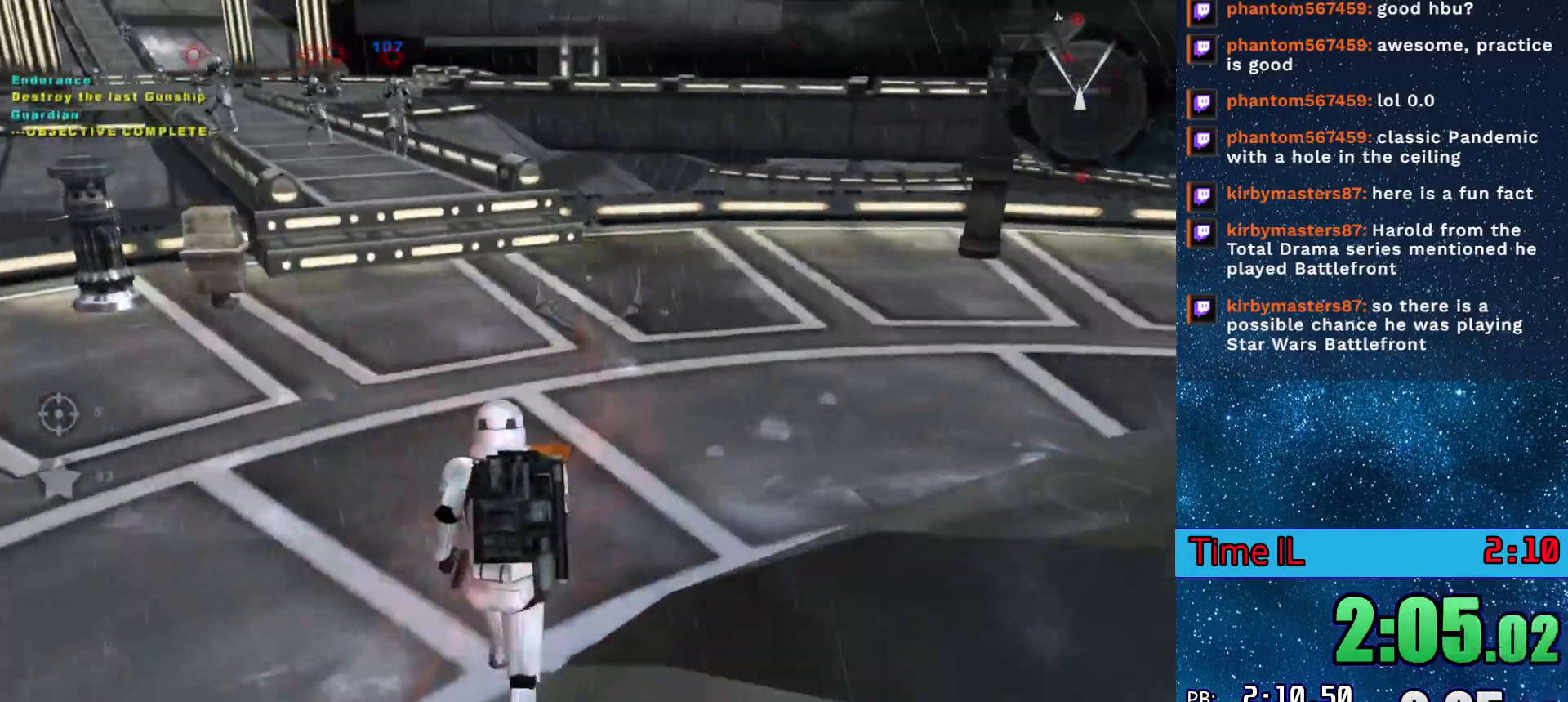
{"keys": ["q", "w"], "events": []}
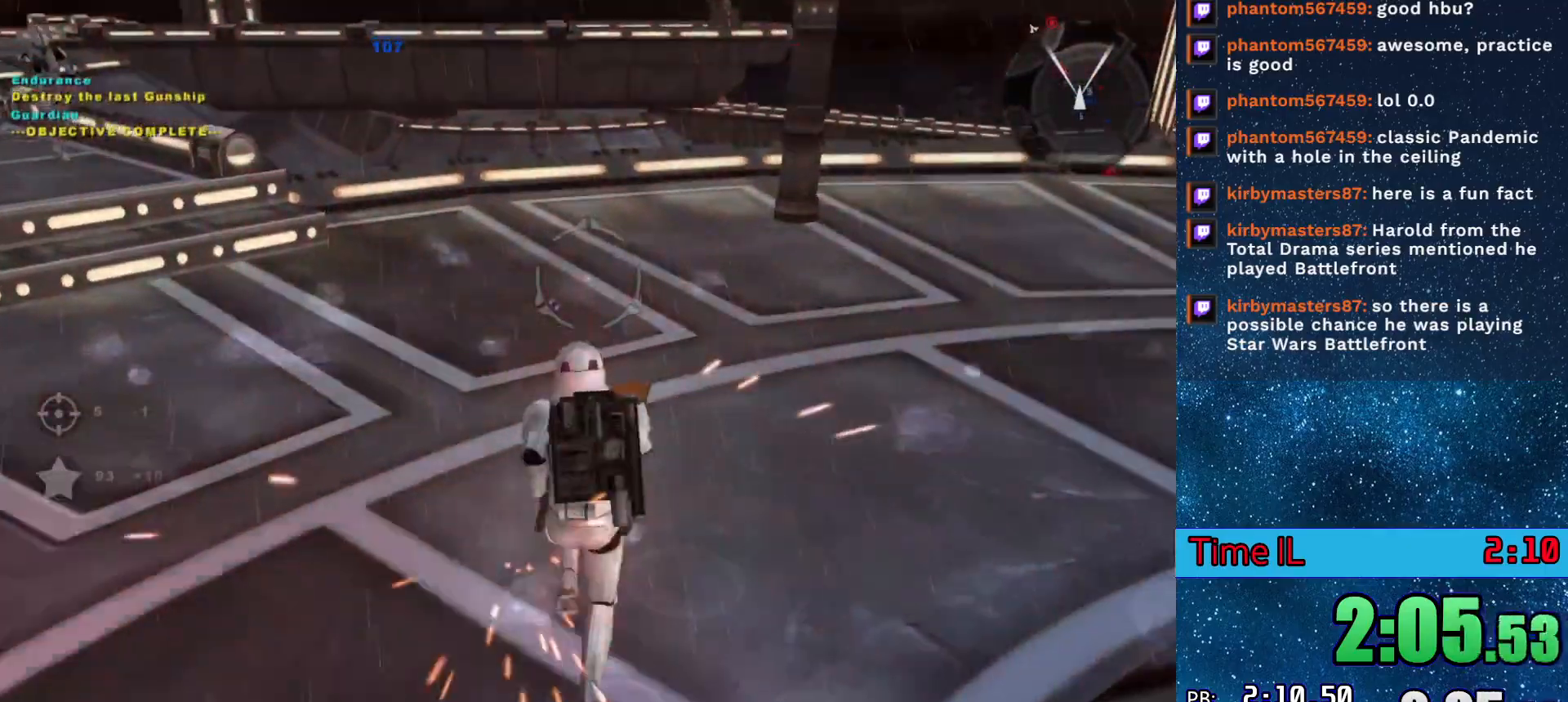
{"keys": ["q", "w"], "events": []}
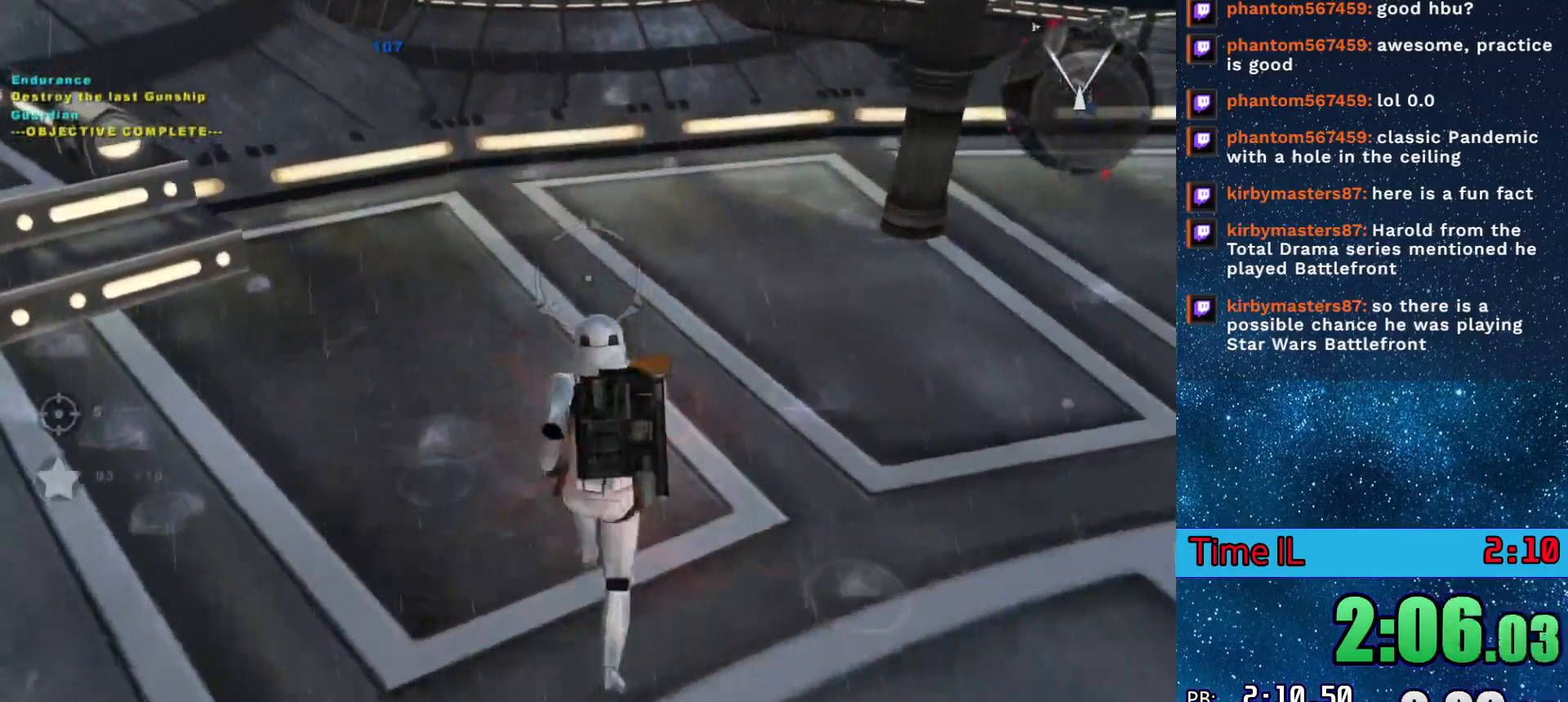
{"keys": ["w"], "events": [[50, "space", "down"], [100, "space", "up"], [200, "q", "up"]]}
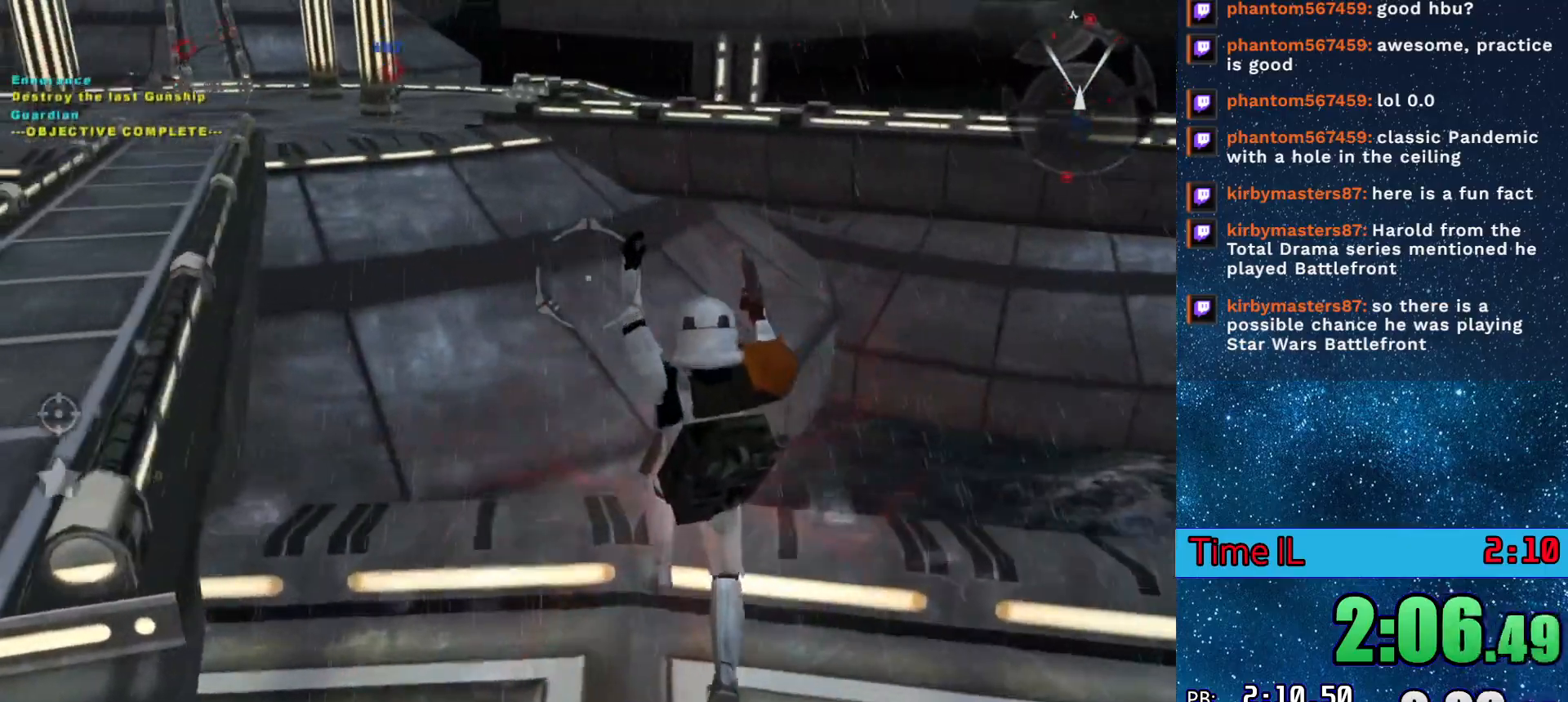
{"keys": ["w"], "events": [[400, "f", "down"], [450, "f", "up"]]}
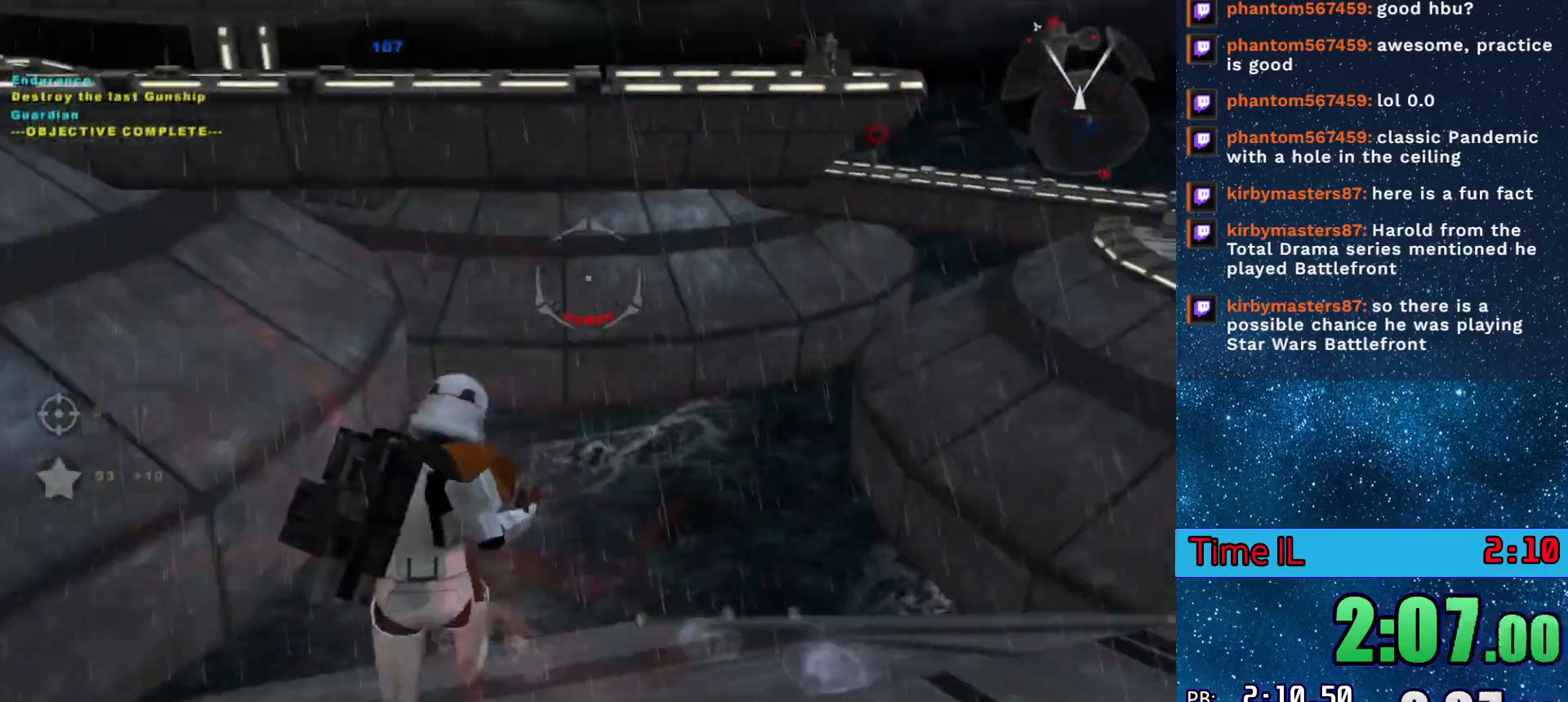
{"keys": ["w"], "events": []}
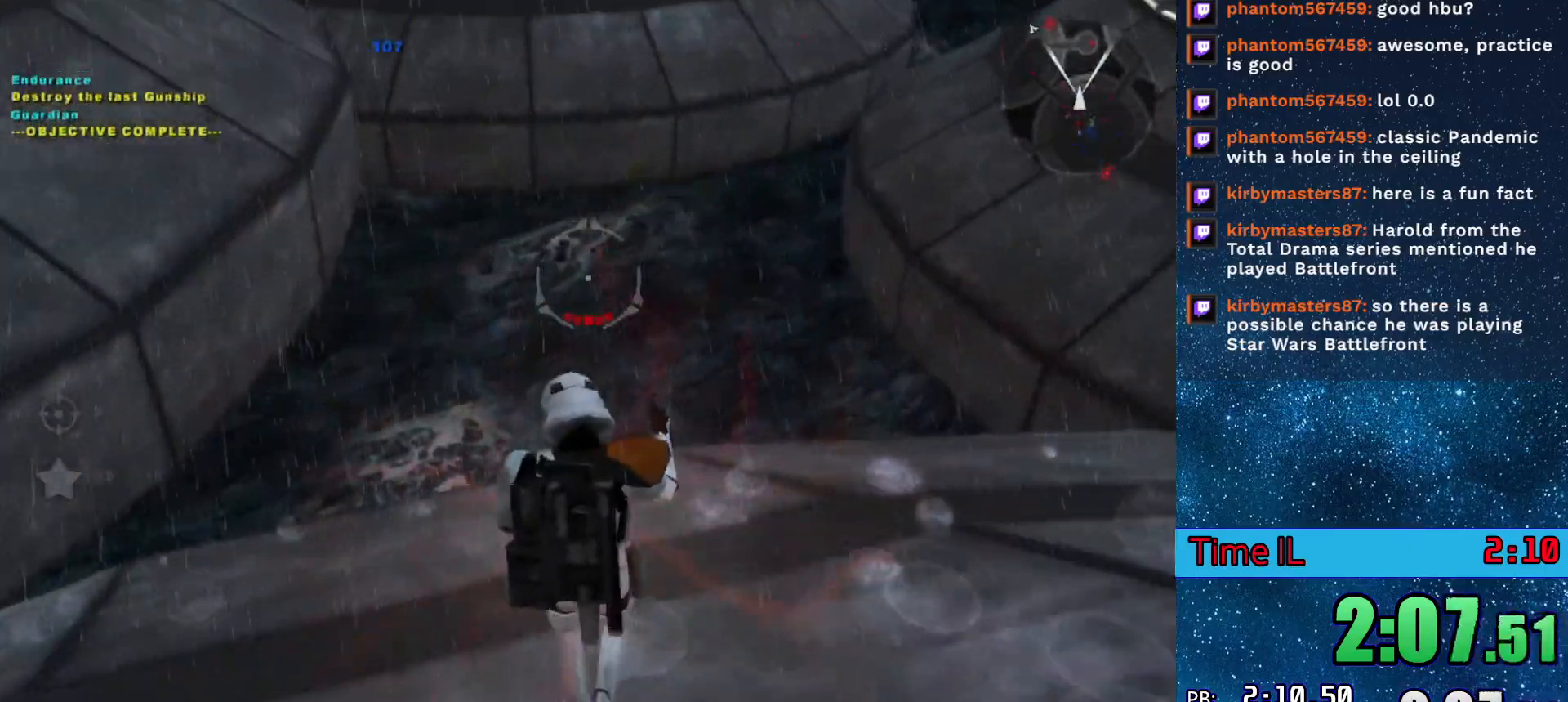
{"keys": ["d"], "events": [[100, "space", "down"], [200, "space", "up"], [334, "w", "up"], [384, "d", "down"]]}
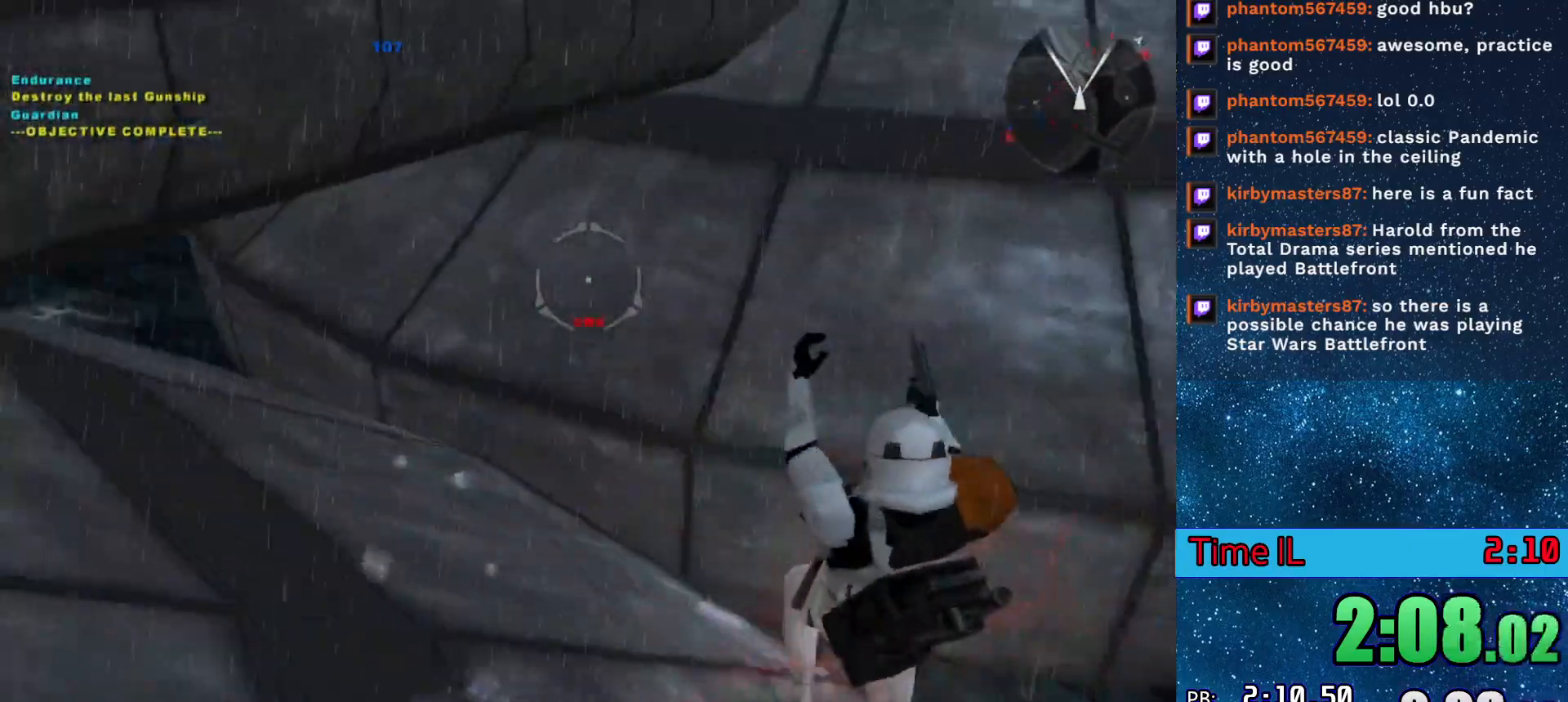
{"keys": ["d", "s"], "events": [[16, "s", "down"]]}
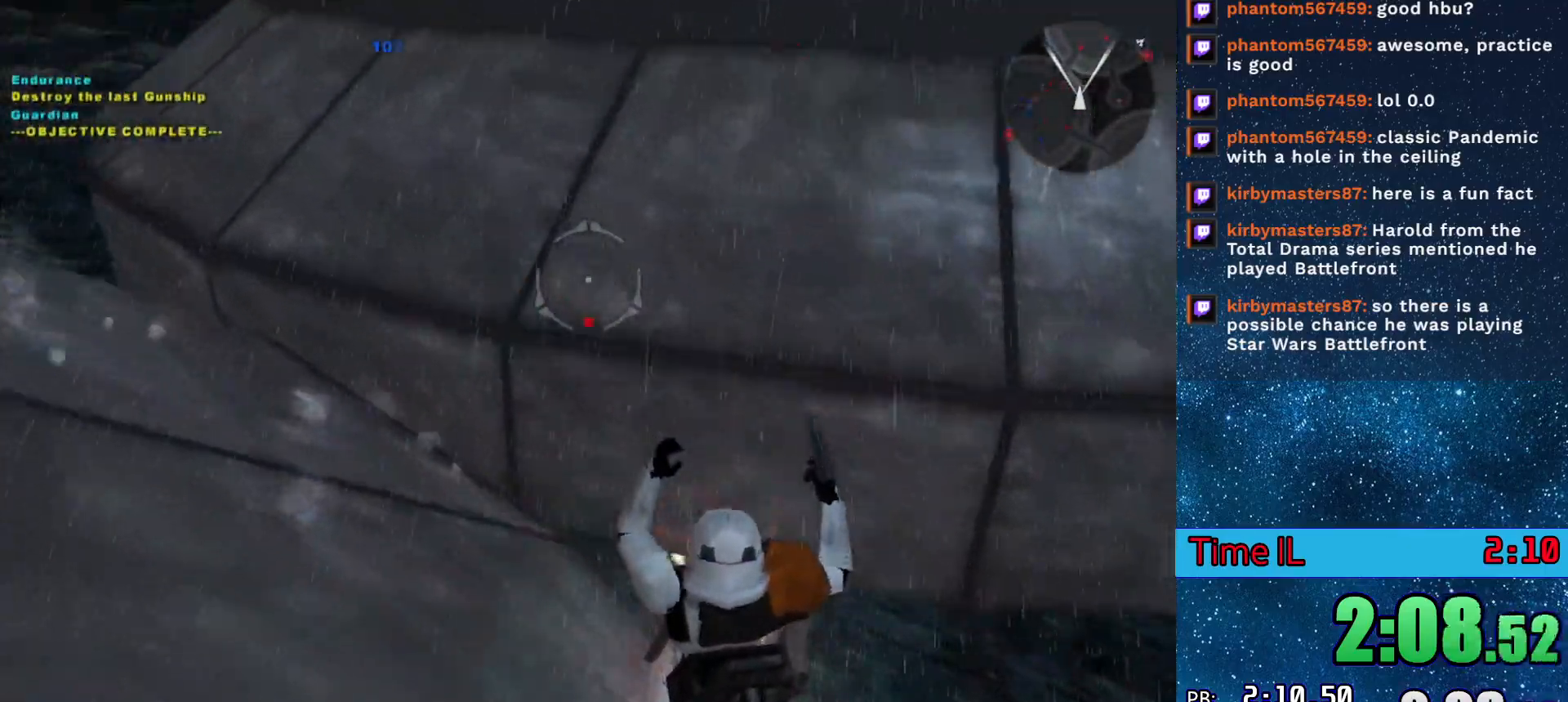
{"keys": [], "events": [[184, "d", "up"], [501, "s", "up"]]}
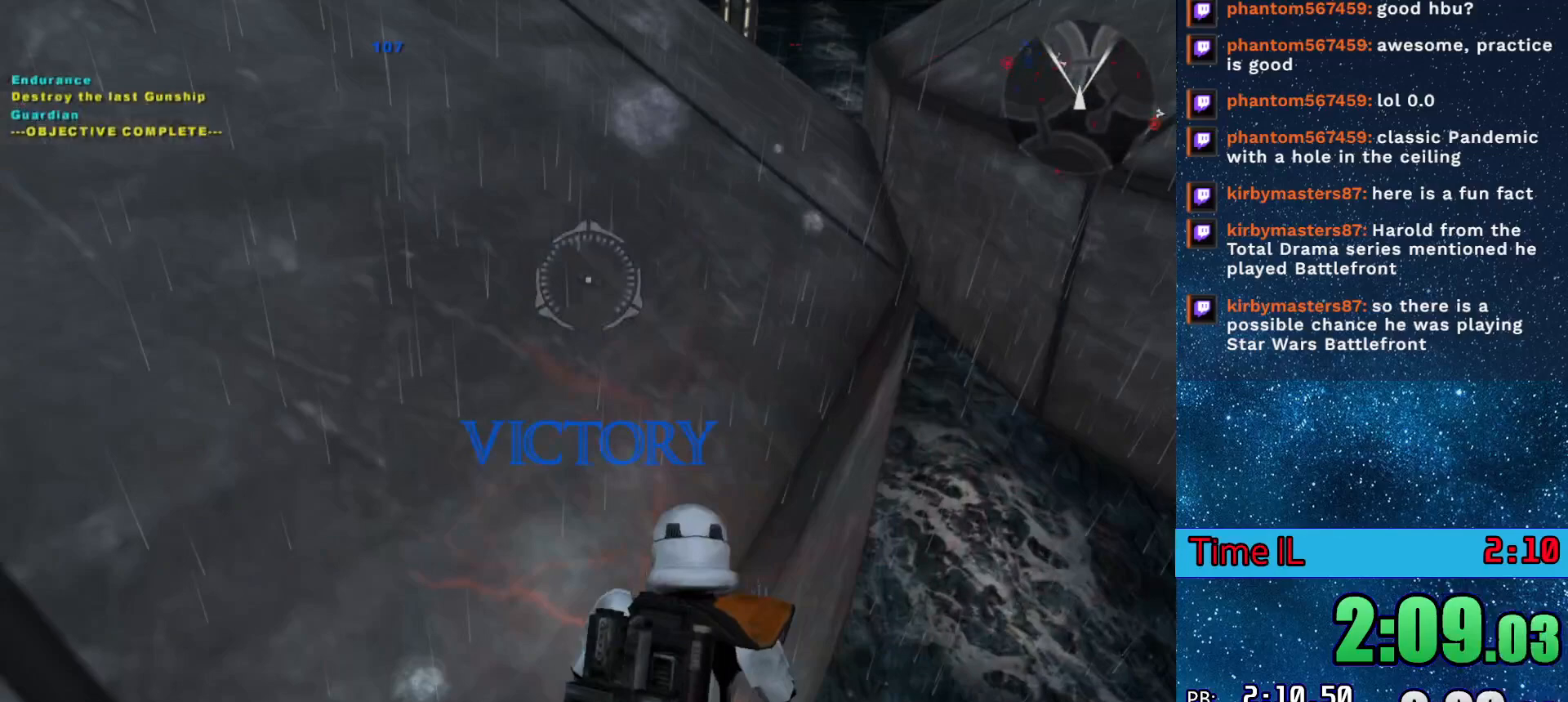
{"keys": [], "events": [[50, "a", "down"], [483, "a", "up"]]}